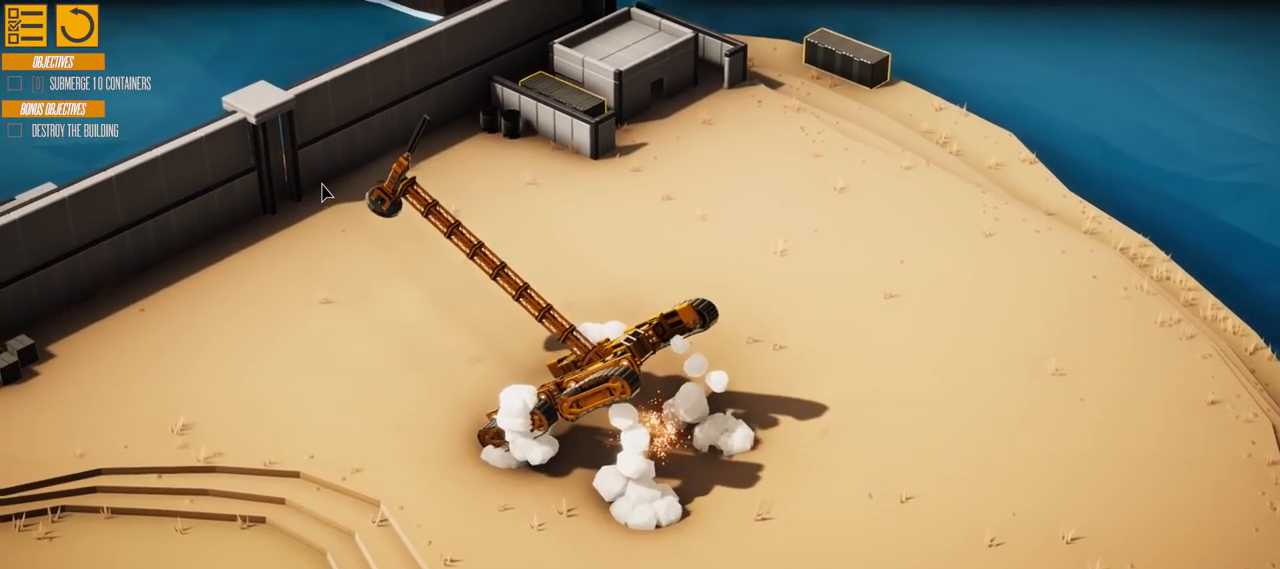
Gameplay with keyboard; each line is a JSON object with the keys held at the frame after it. "events" lists presses ("down") and releases ("up") of "a", "d", "e", "s" and "w" between this image and that frame as [ms after this image, input, new state], when the widget could be followed in between. No other keys are recorded. Mouse input is not recorded.
{"keys": [], "events": [[316, "d", "down"], [450, "d", "up"]]}
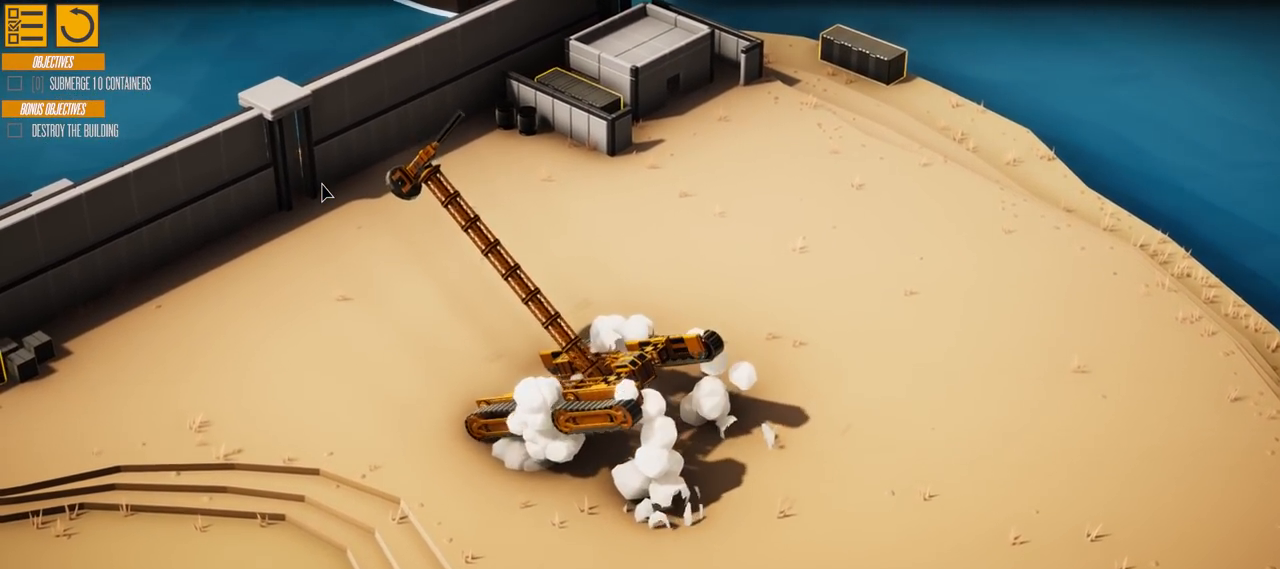
{"keys": ["d"], "events": [[184, "d", "down"]]}
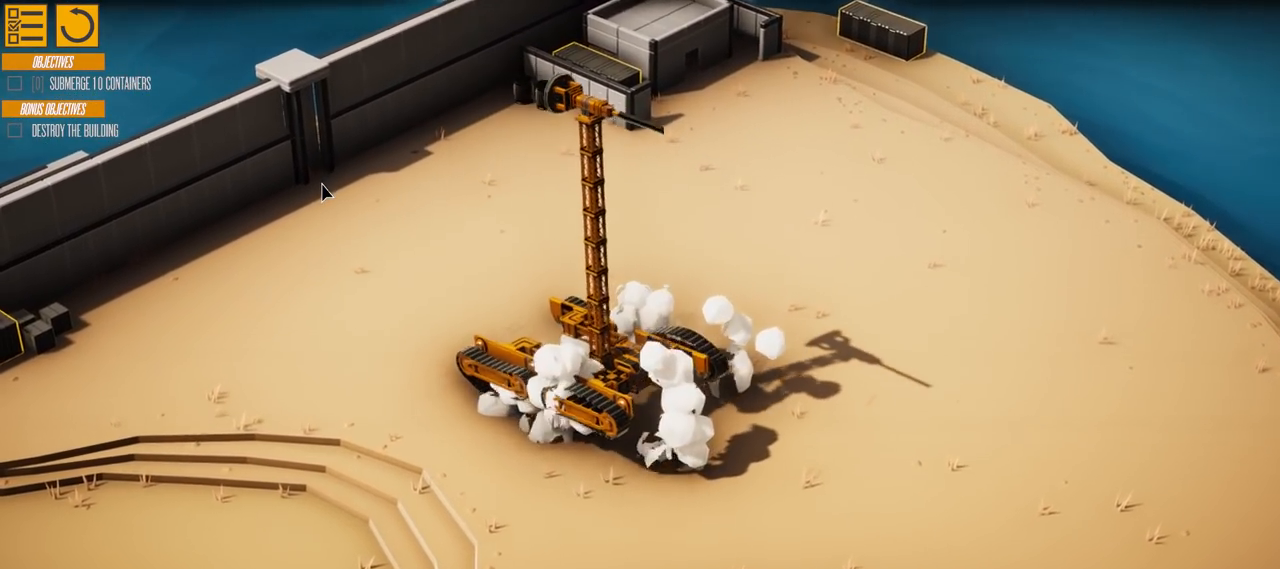
{"keys": ["d"], "events": [[83, "w", "down"], [266, "w", "up"]]}
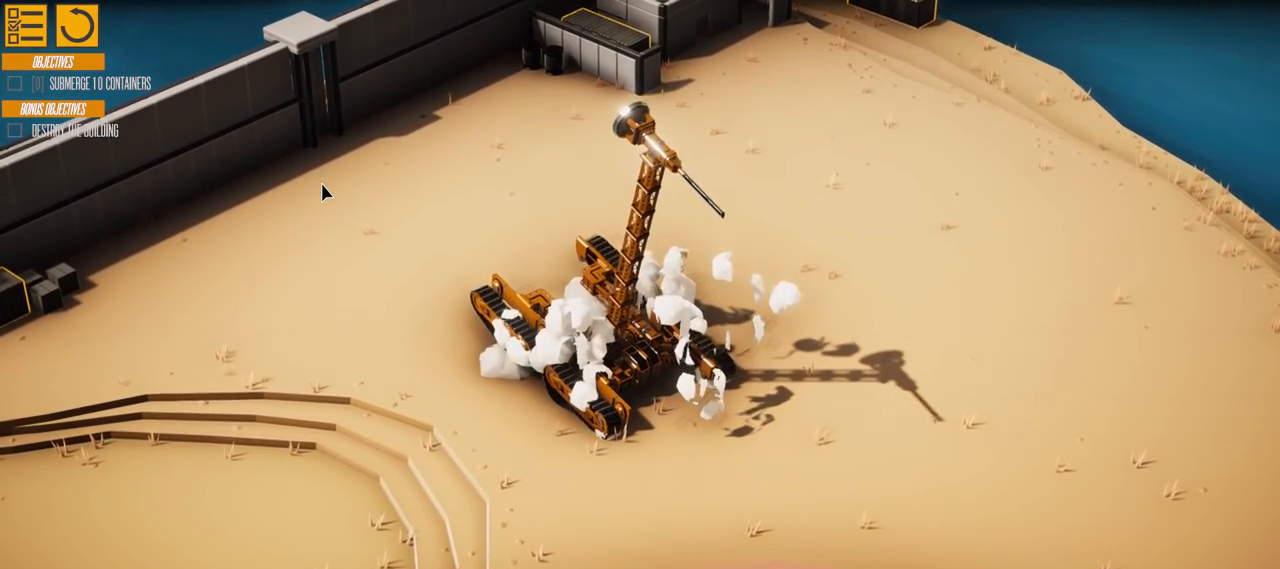
{"keys": ["d"], "events": [[67, "w", "down"], [417, "w", "up"]]}
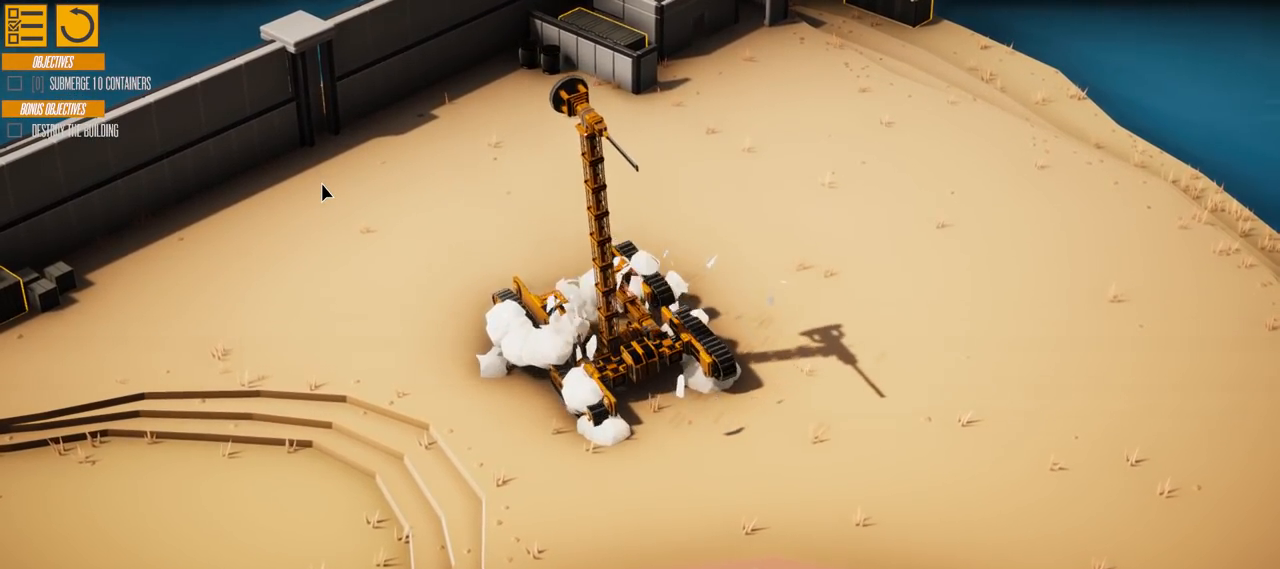
{"keys": ["d"], "events": [[300, "w", "down"], [417, "w", "up"]]}
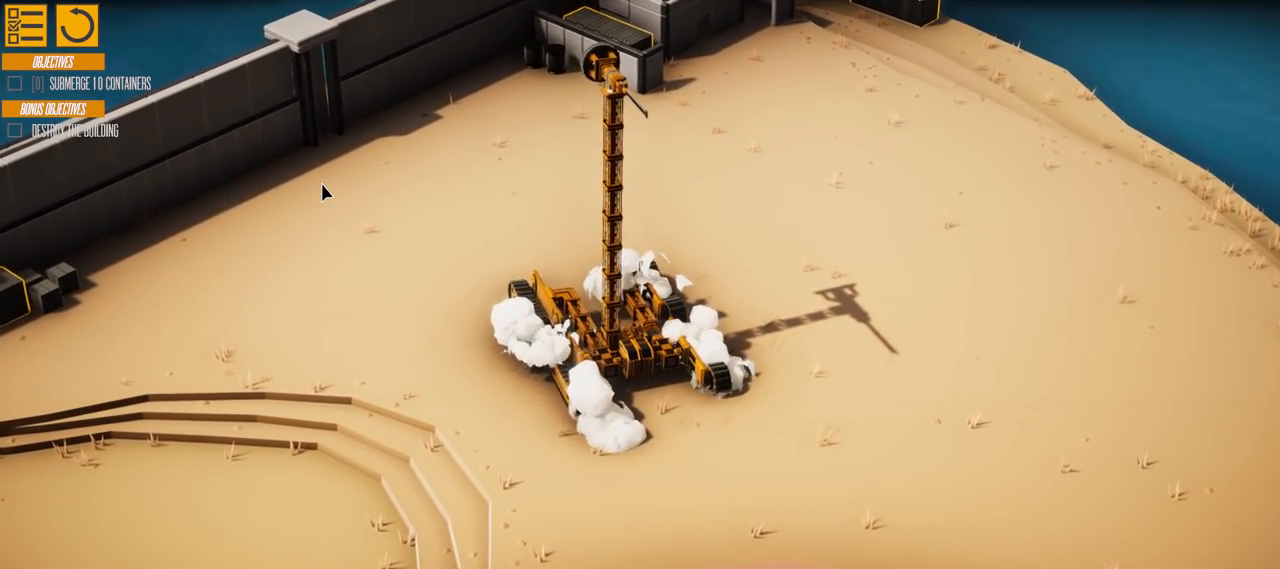
{"keys": ["d", "w"], "events": [[217, "w", "down"], [300, "w", "up"], [334, "w", "down"]]}
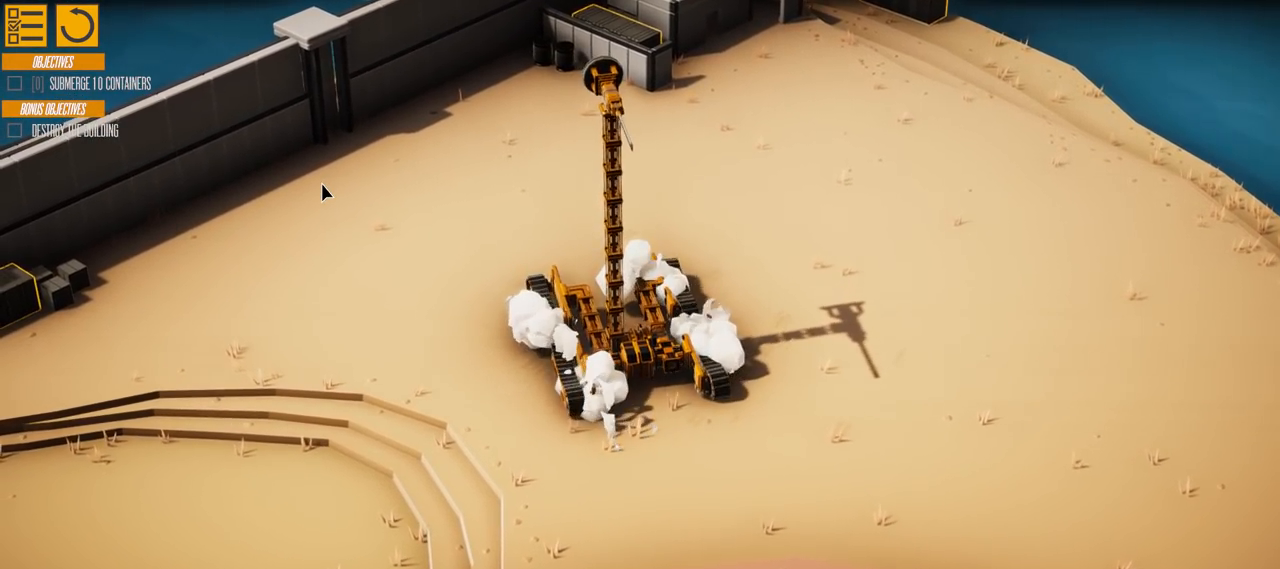
{"keys": ["w"], "events": [[467, "d", "up"]]}
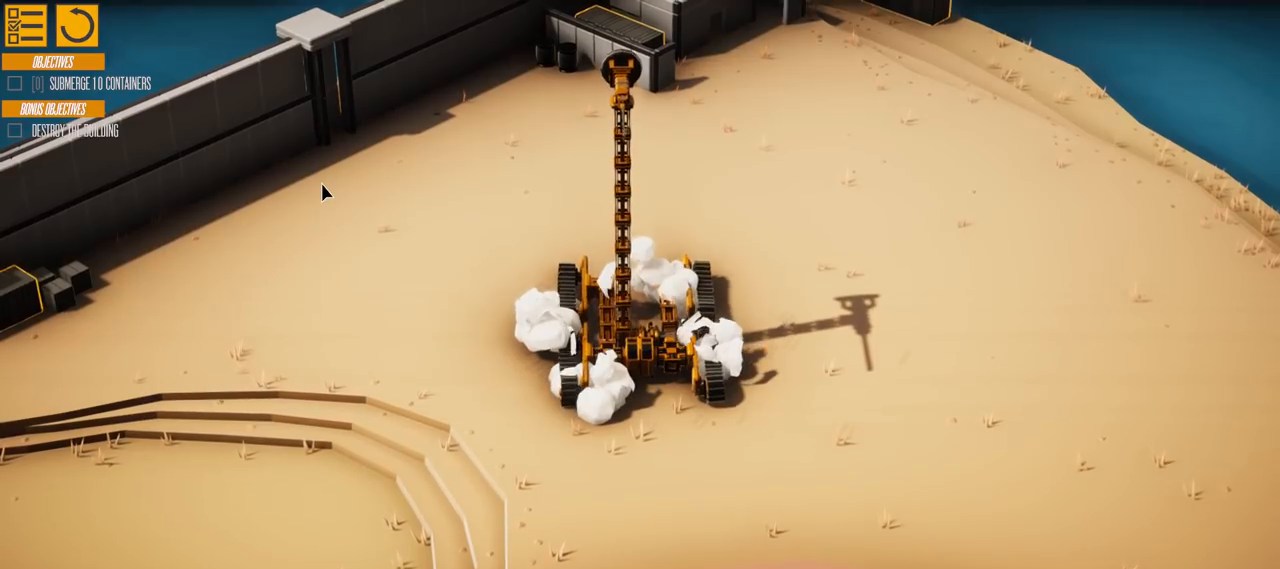
{"keys": ["w"], "events": []}
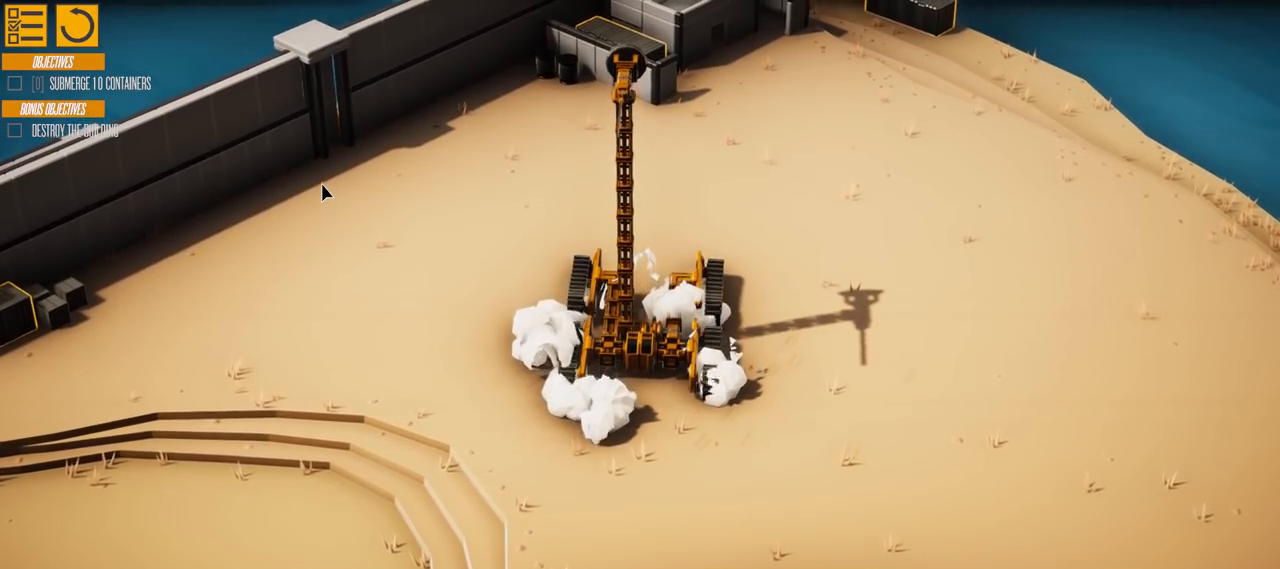
{"keys": ["w"], "events": [[267, "a", "down"], [434, "a", "up"]]}
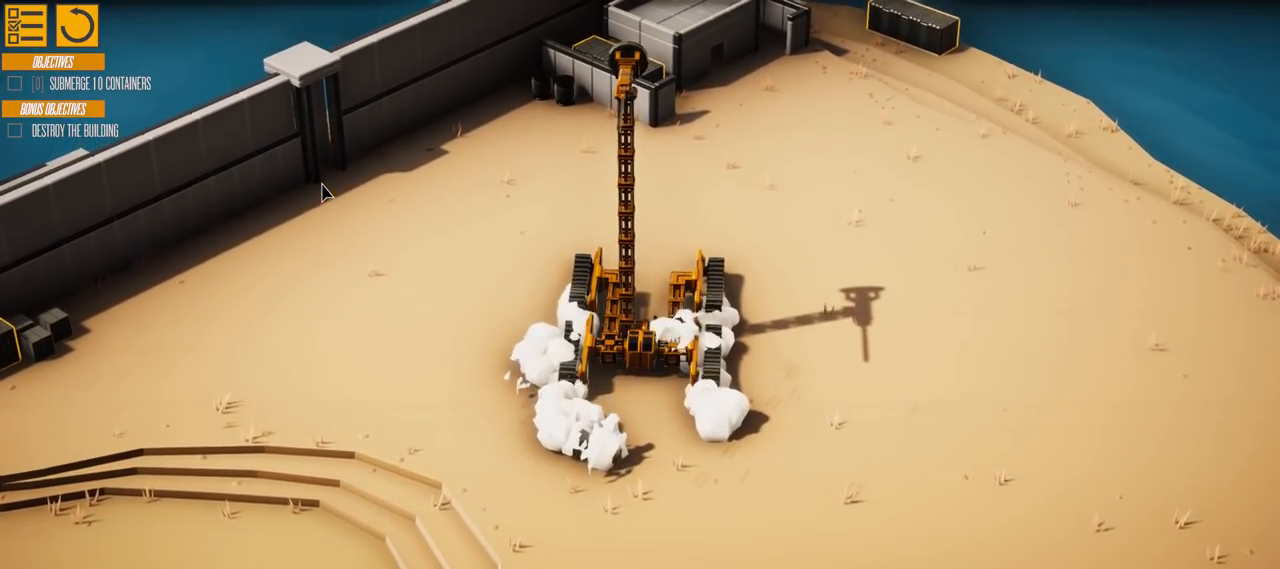
{"keys": ["w"], "events": [[251, "a", "down"], [451, "a", "up"]]}
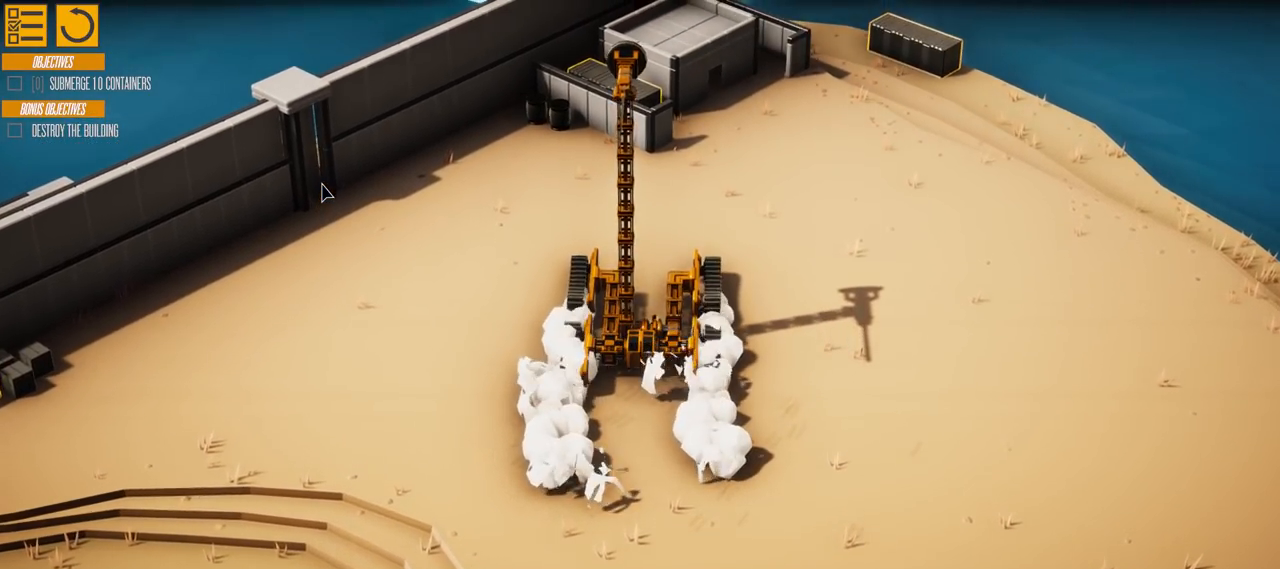
{"keys": ["w"], "events": [[133, "a", "down"], [317, "a", "up"]]}
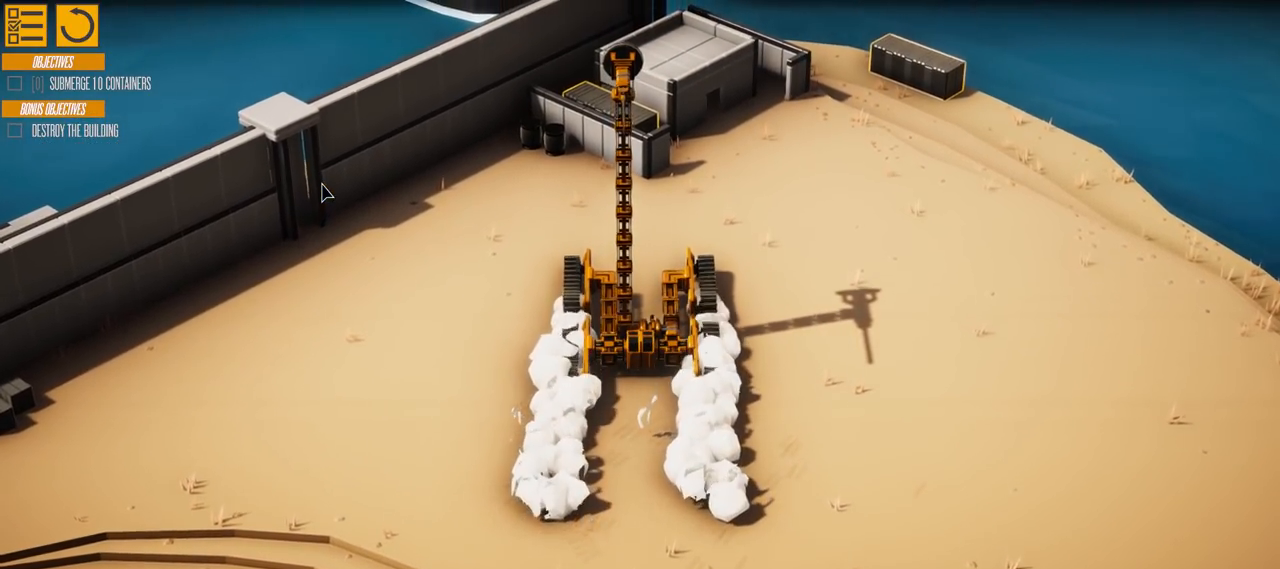
{"keys": ["w"], "events": [[67, "a", "down"], [167, "a", "up"]]}
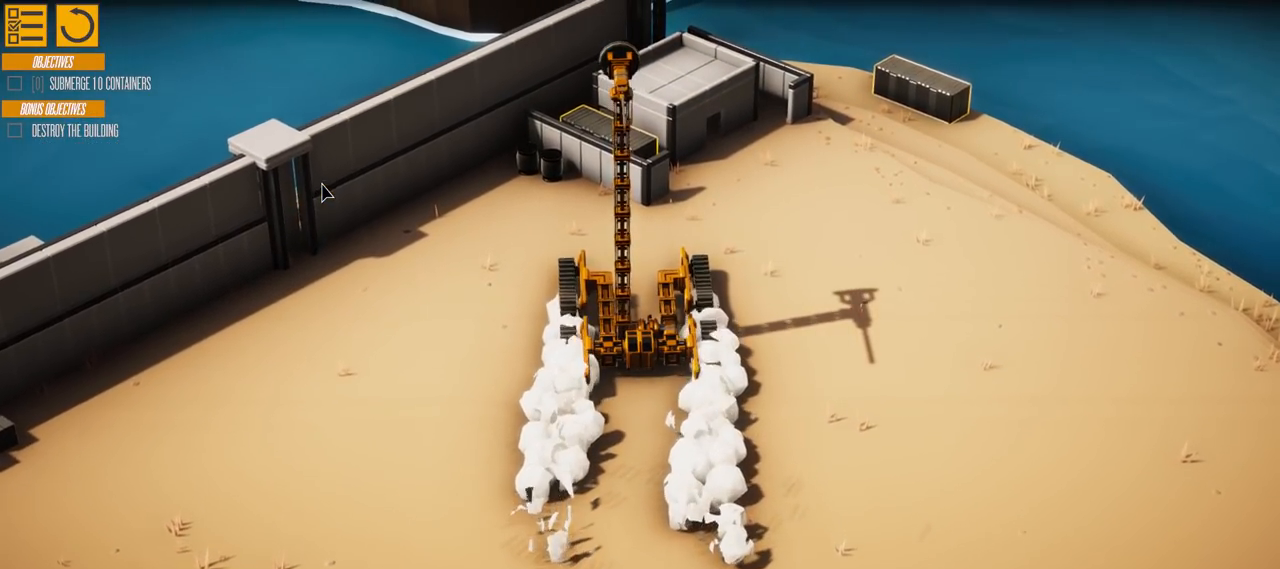
{"keys": ["w"], "events": []}
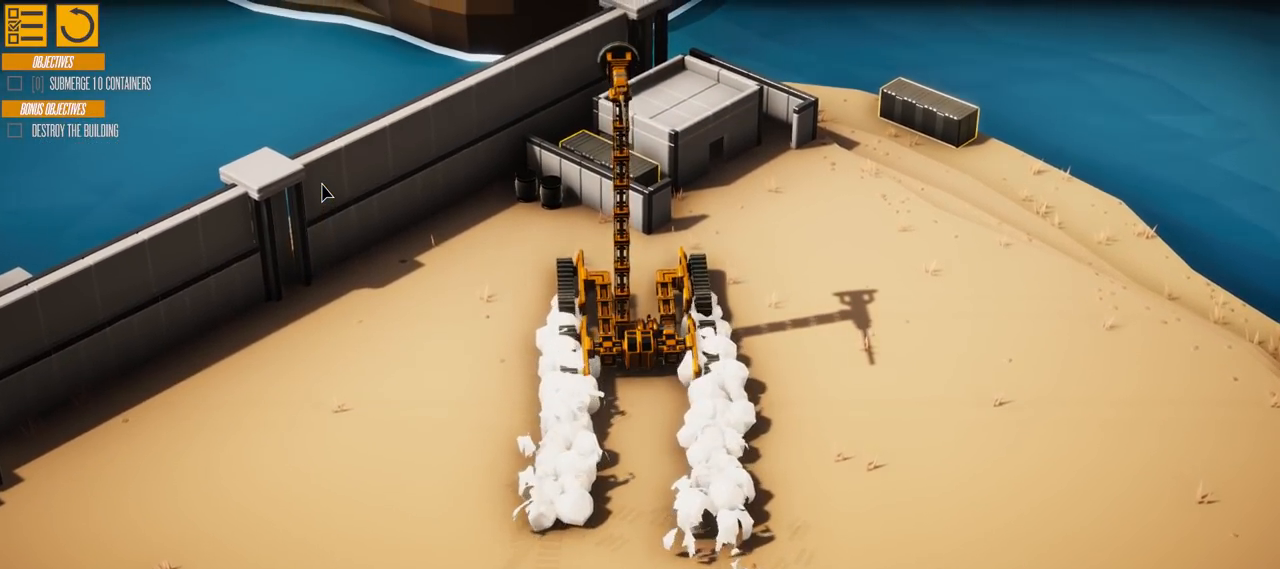
{"keys": ["w"], "events": []}
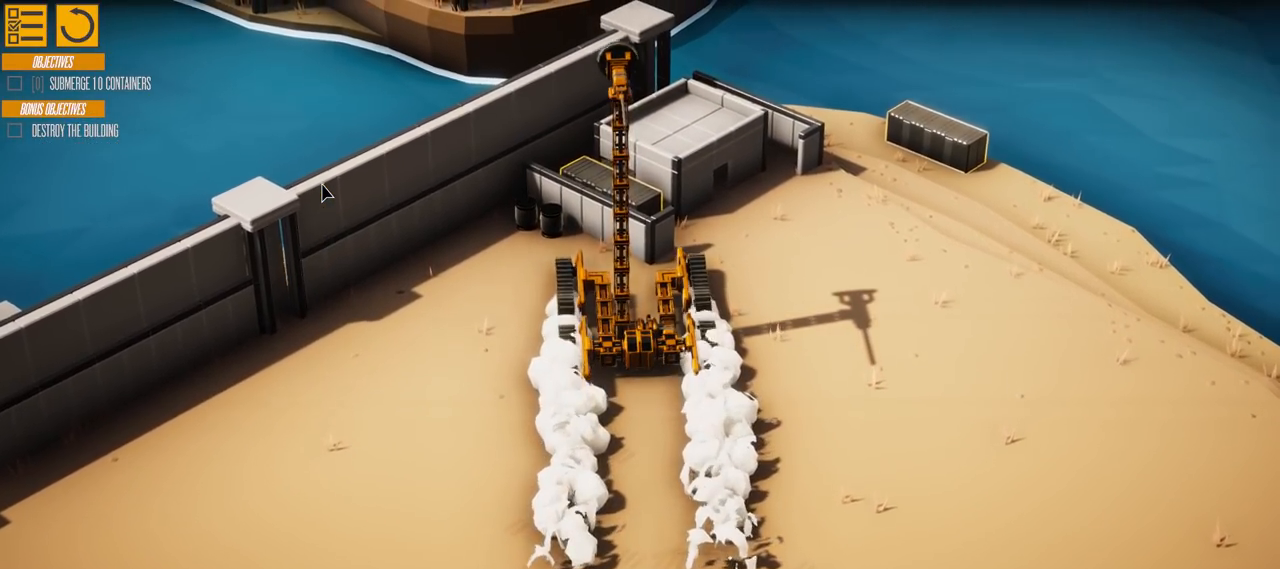
{"keys": [], "events": [[67, "w", "up"]]}
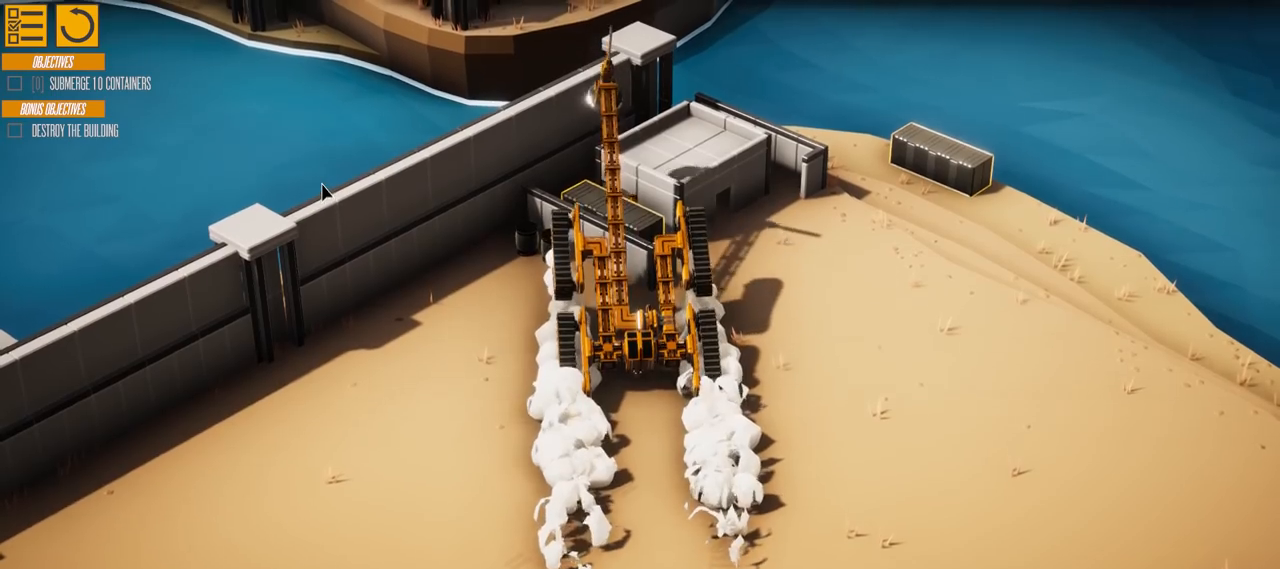
{"keys": [], "events": []}
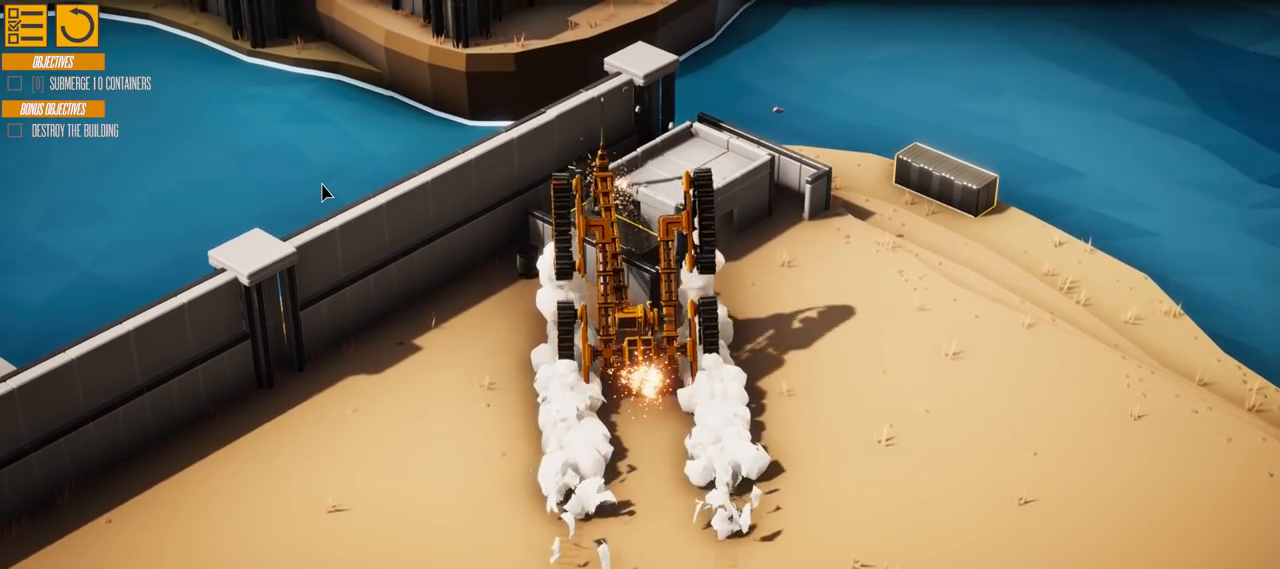
{"keys": [], "events": []}
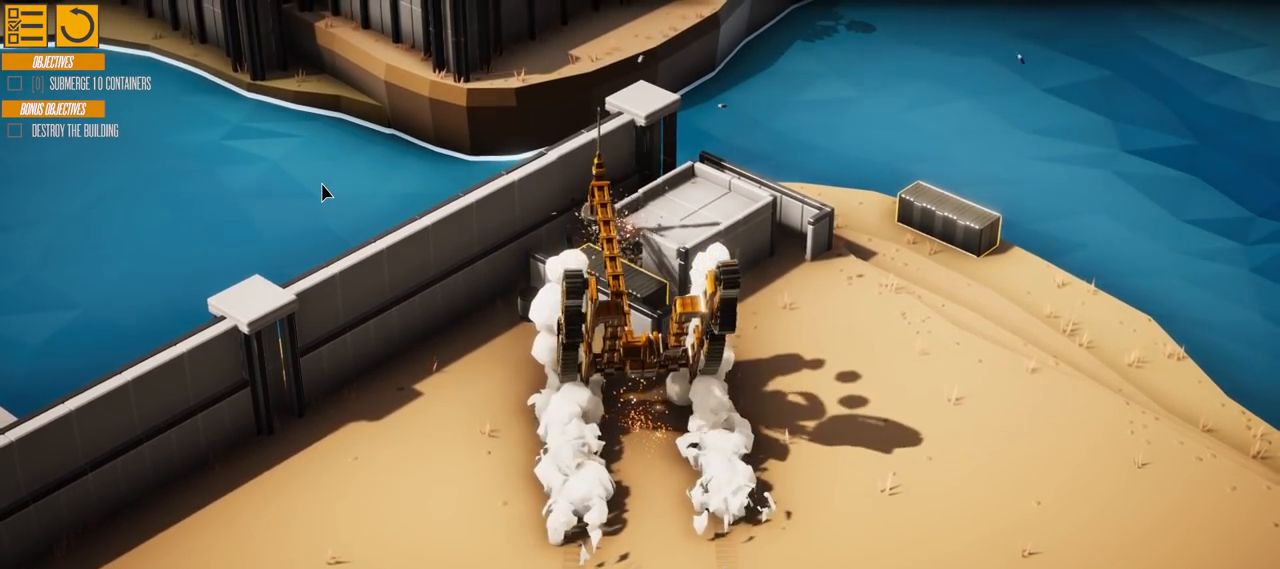
{"keys": [], "events": []}
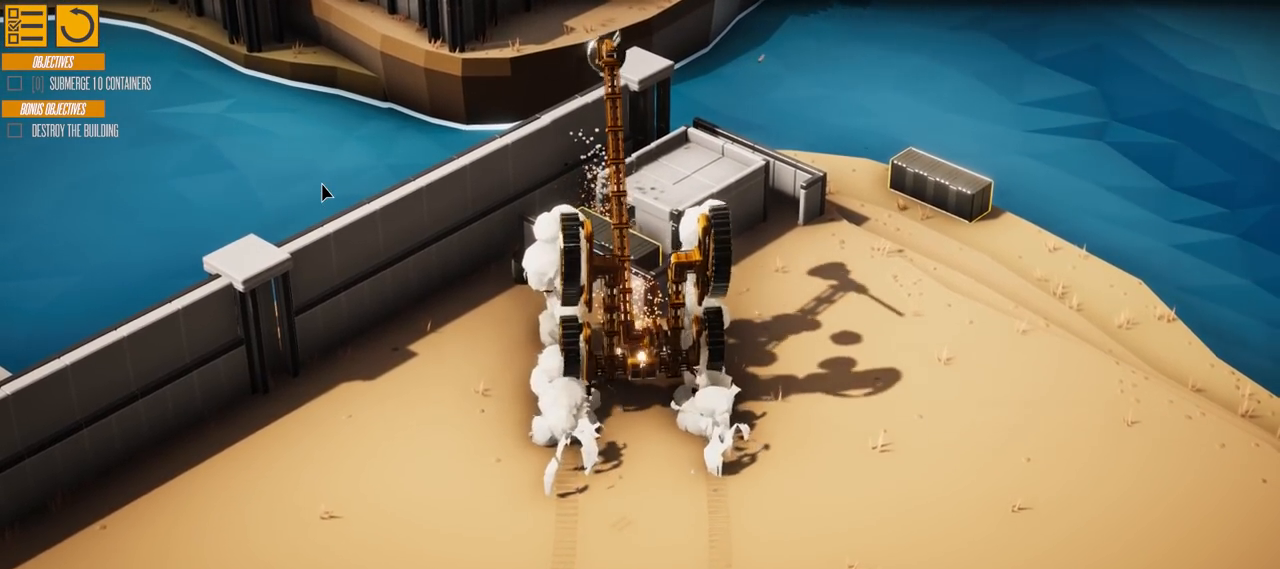
{"keys": [], "events": []}
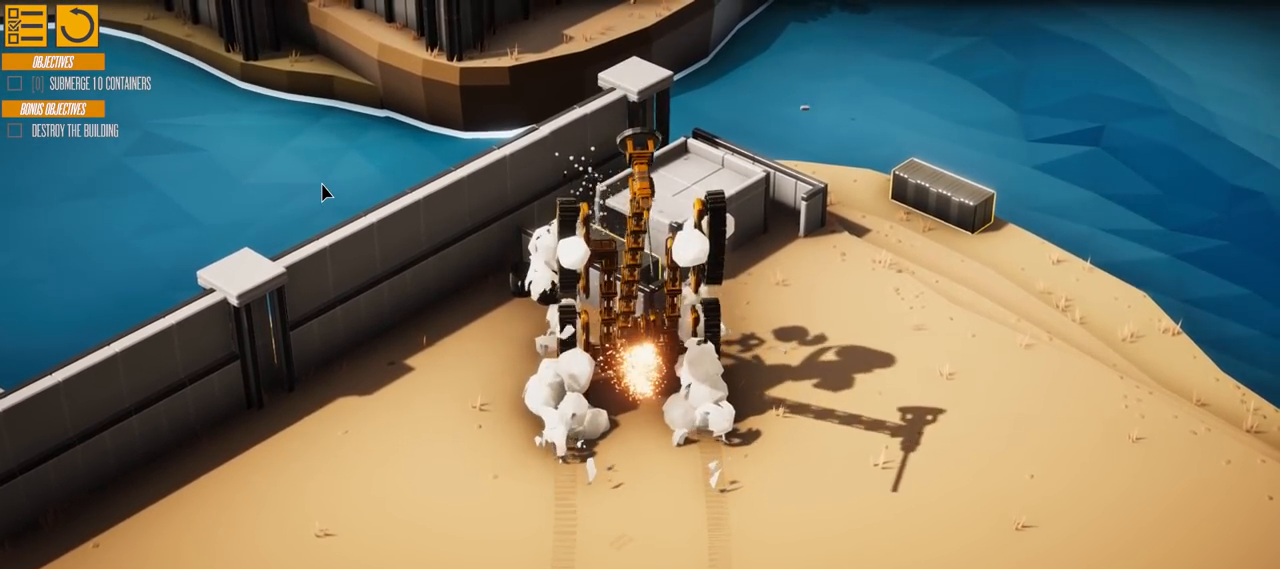
{"keys": [], "events": []}
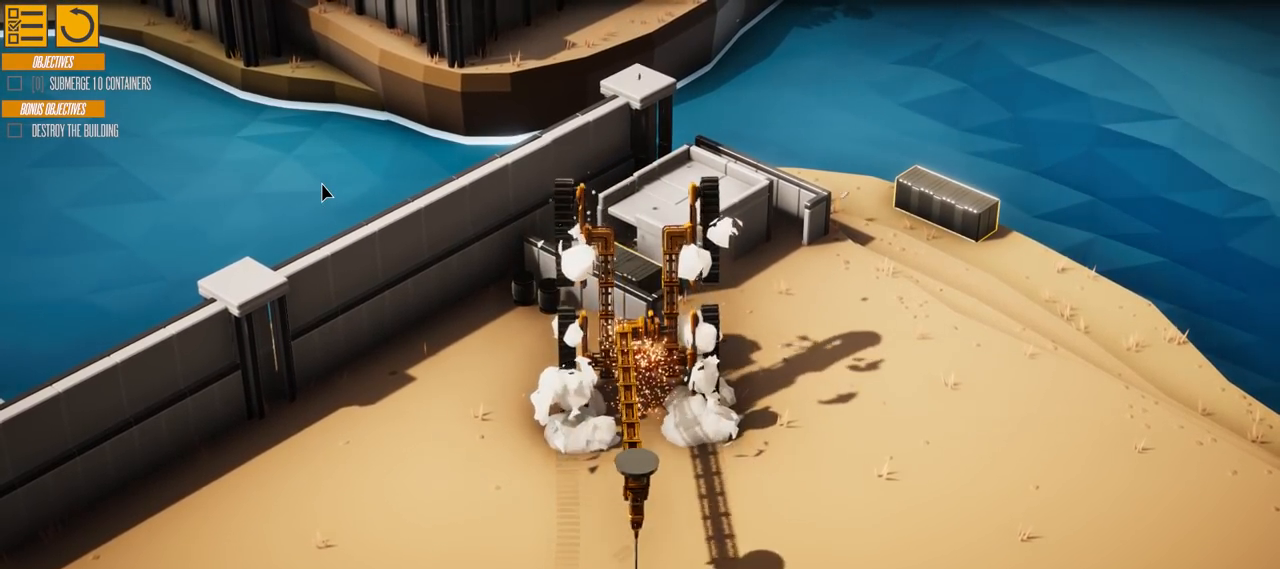
{"keys": [], "events": []}
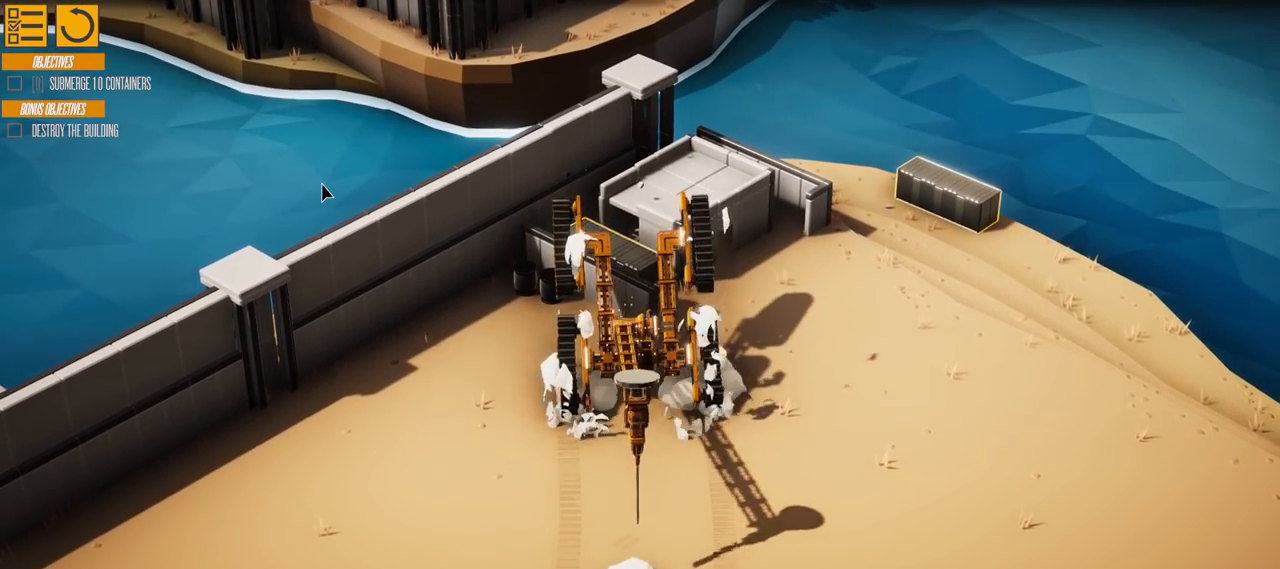
{"keys": [], "events": []}
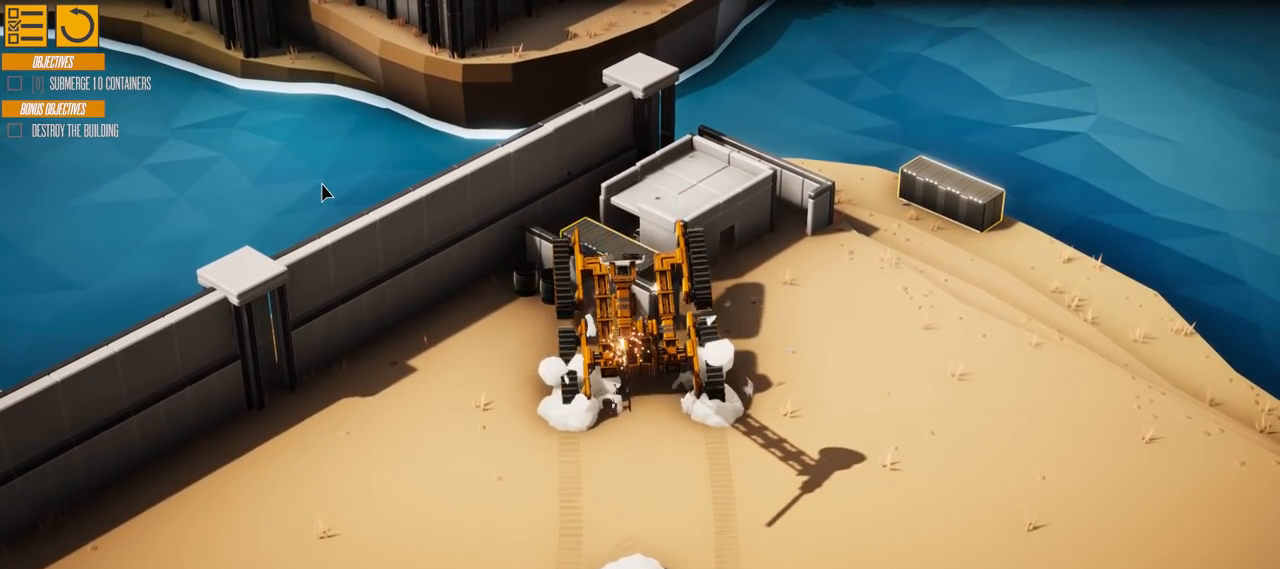
{"keys": ["s"], "events": [[233, "s", "down"]]}